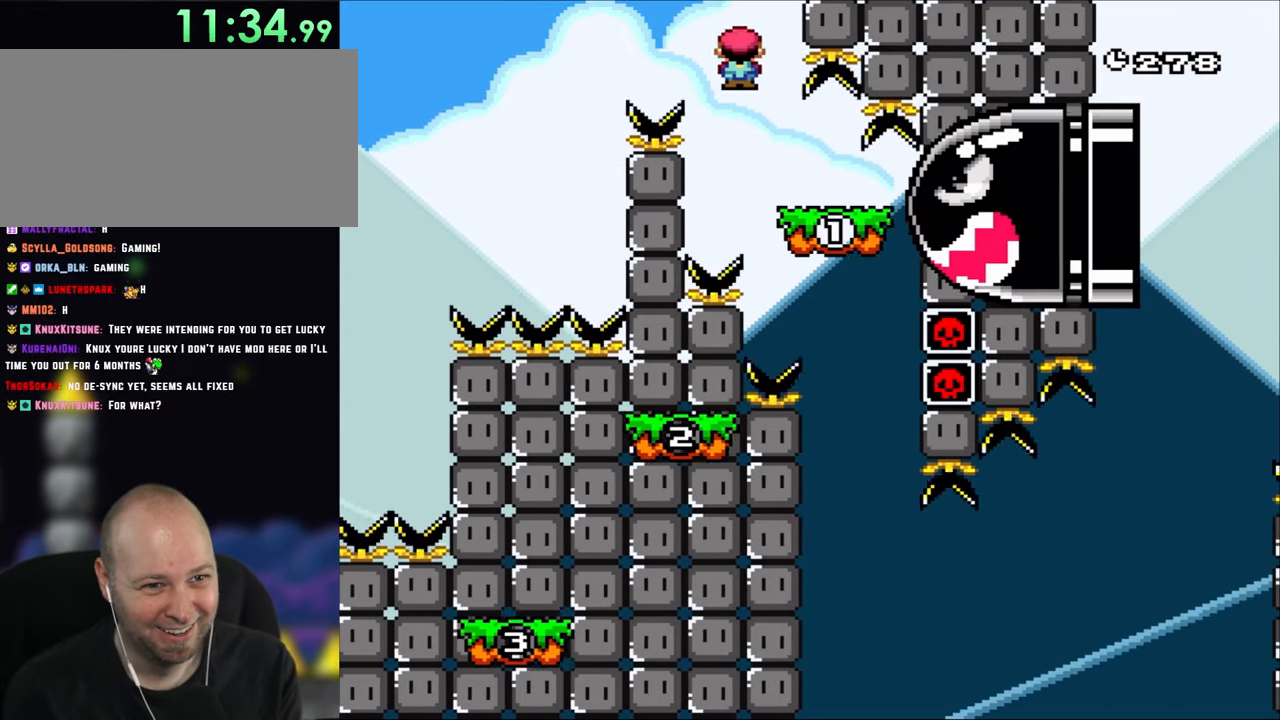
Gameplay with a controller (Nintendo layout); each line is a JSON object with the inputs held at the frame after it (dt_ms = milliseconds from this image to that frame). "events" lists button and stick changes between this image and that frame as [ms after this image, input, new state], when the widget could be followed in between. Not read: L3 R3.
{"dt_ms": 500, "buttons": ["A", "X", "DPAD_RIGHT"], "events": [[333, "DPAD_RIGHT", "down"]]}
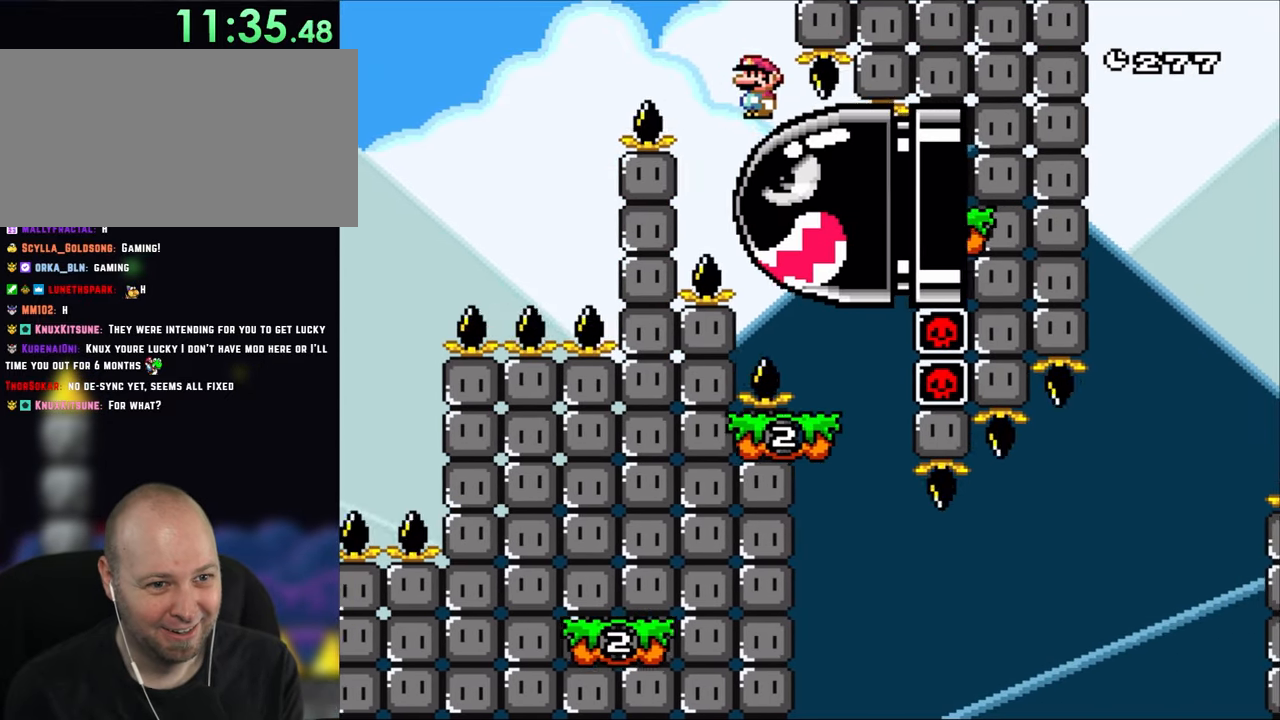
{"dt_ms": 500, "buttons": ["A", "X", "DPAD_RIGHT"], "events": [[100, "DPAD_LEFT", "down"], [100, "DPAD_RIGHT", "up"], [200, "DPAD_UP", "down"], [233, "DPAD_LEFT", "up"], [233, "DPAD_RIGHT", "down"], [233, "DPAD_UP", "up"]]}
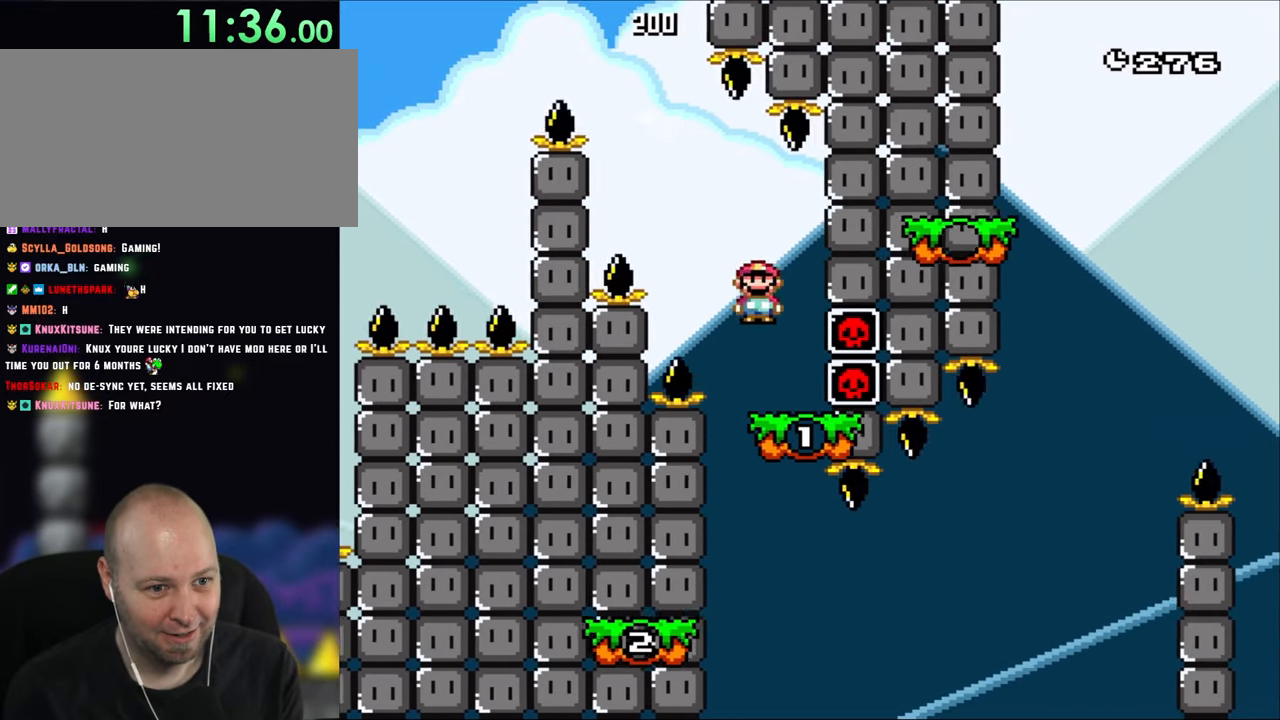
{"dt_ms": 500, "buttons": ["X", "DPAD_RIGHT"], "events": [[67, "DPAD_LEFT", "down"], [67, "DPAD_RIGHT", "up"], [367, "A", "up"], [400, "DPAD_LEFT", "up"], [433, "DPAD_RIGHT", "down"]]}
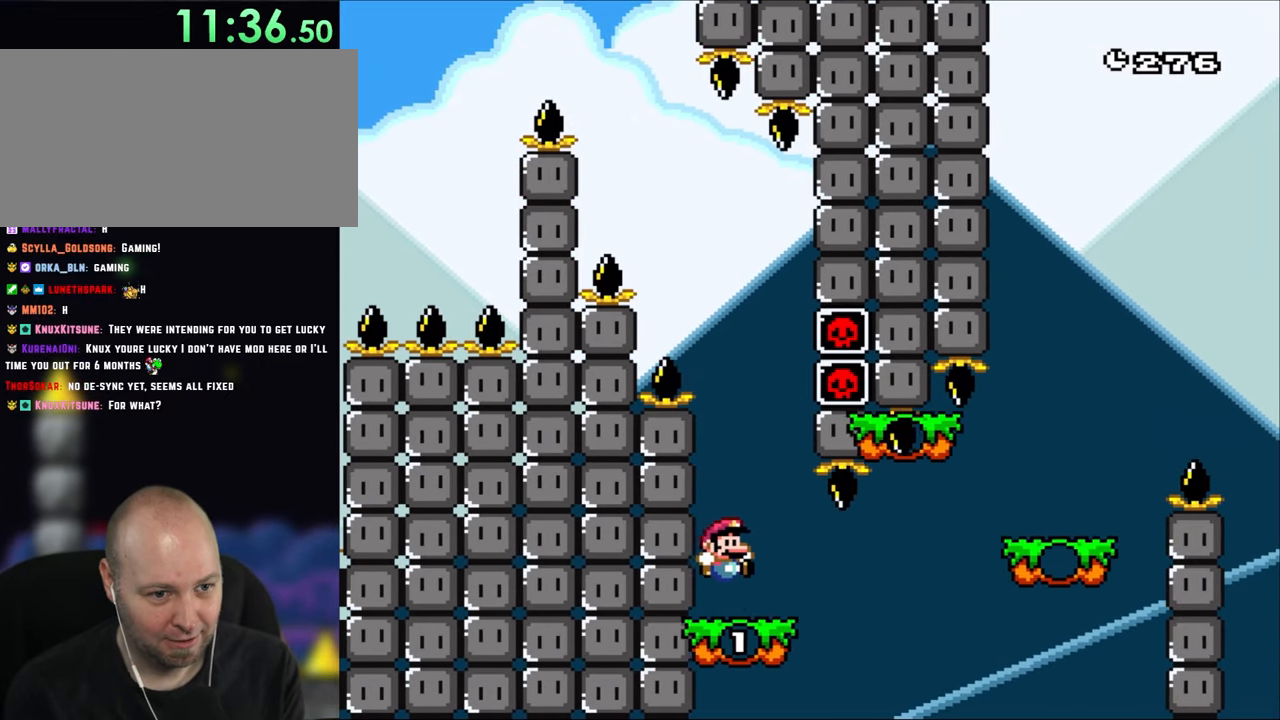
{"dt_ms": 500, "buttons": ["Y", "DPAD_RIGHT"], "events": [[67, "DPAD_RIGHT", "up"], [200, "X", "up"], [200, "Y", "down"], [367, "DPAD_RIGHT", "down"]]}
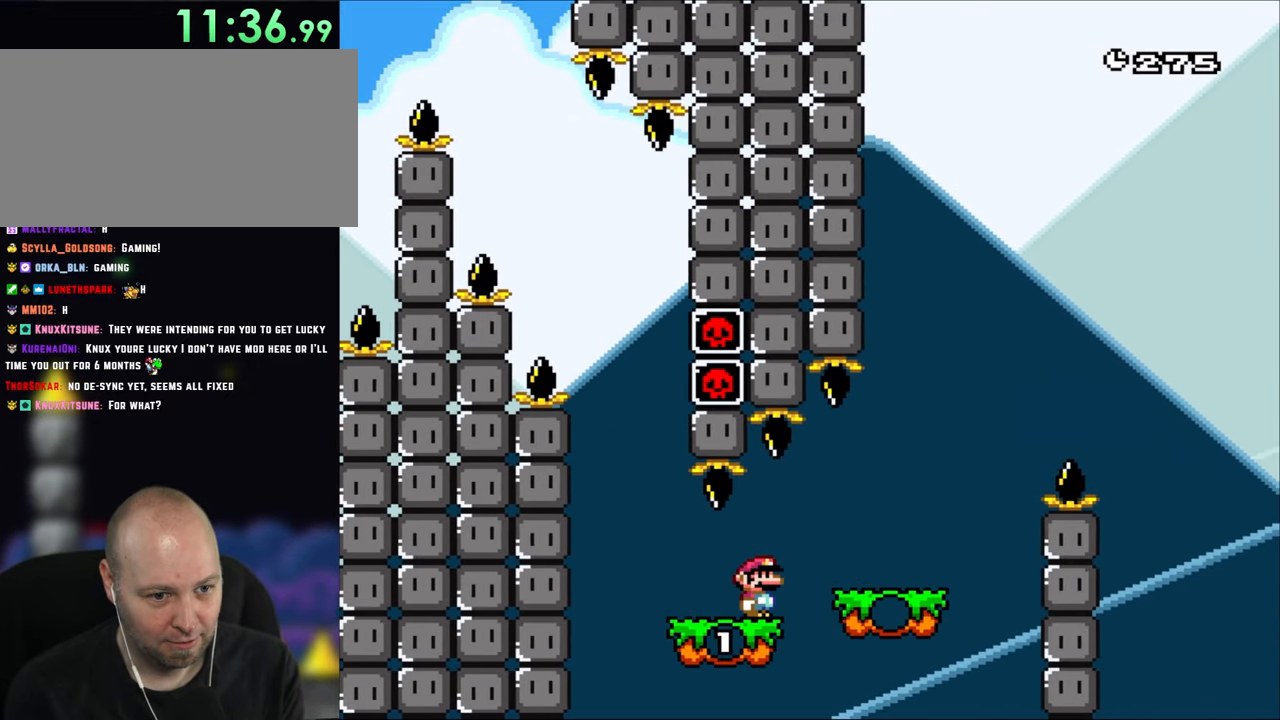
{"dt_ms": 500, "buttons": ["B", "Y", "DPAD_RIGHT"], "events": [[167, "B", "down"]]}
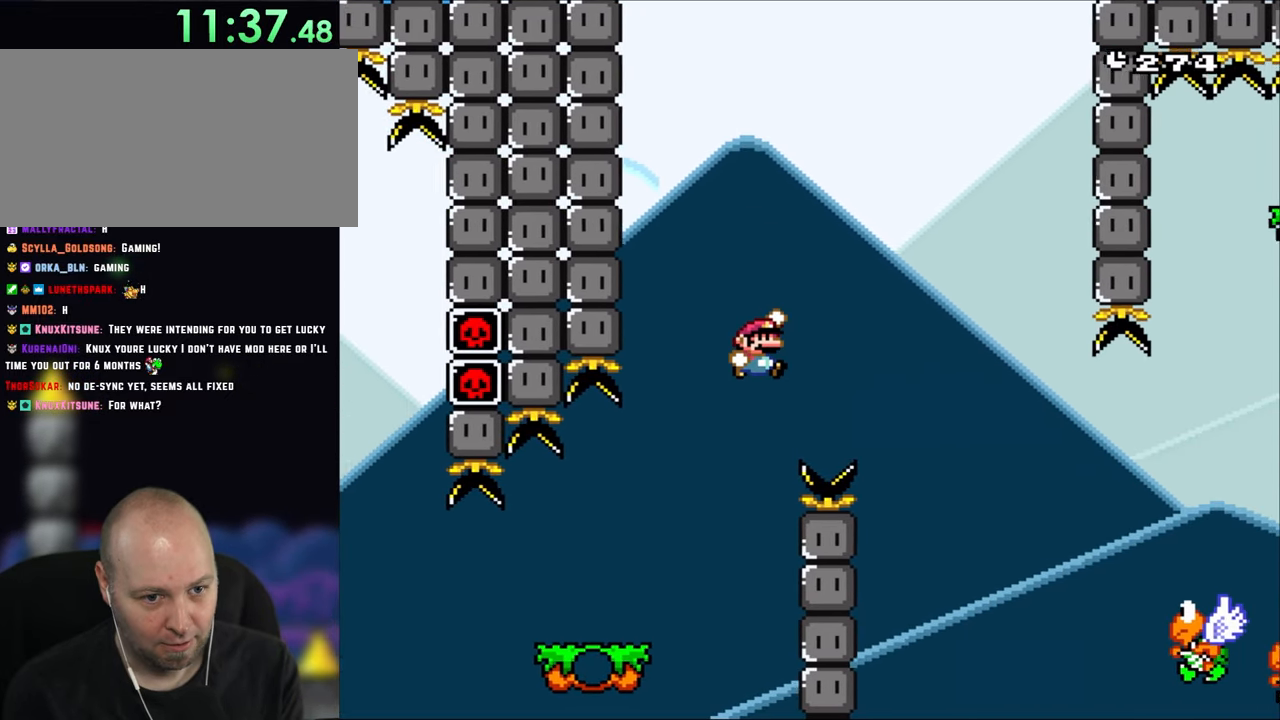
{"dt_ms": 500, "buttons": ["B", "Y", "DPAD_RIGHT"], "events": []}
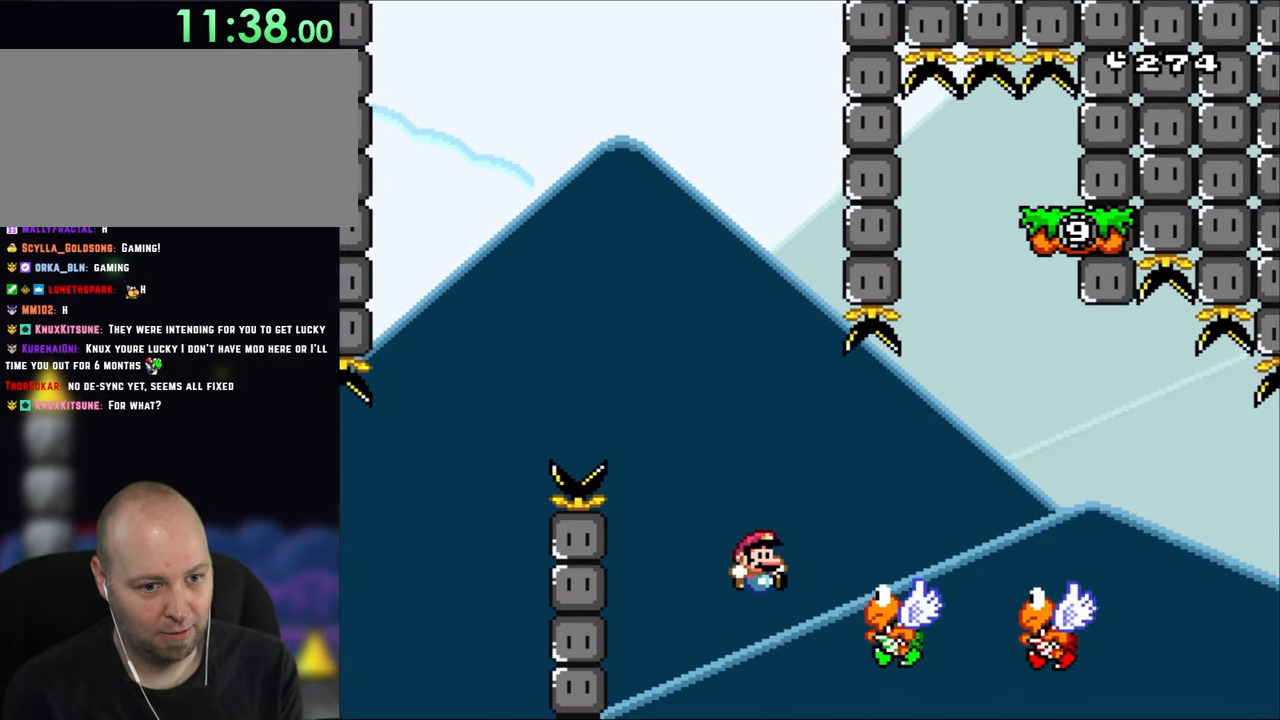
{"dt_ms": 500, "buttons": ["B", "Y"], "events": [[333, "B", "up"], [333, "Y", "up"], [367, "DPAD_RIGHT", "up"], [450, "B", "down"], [450, "Y", "down"]]}
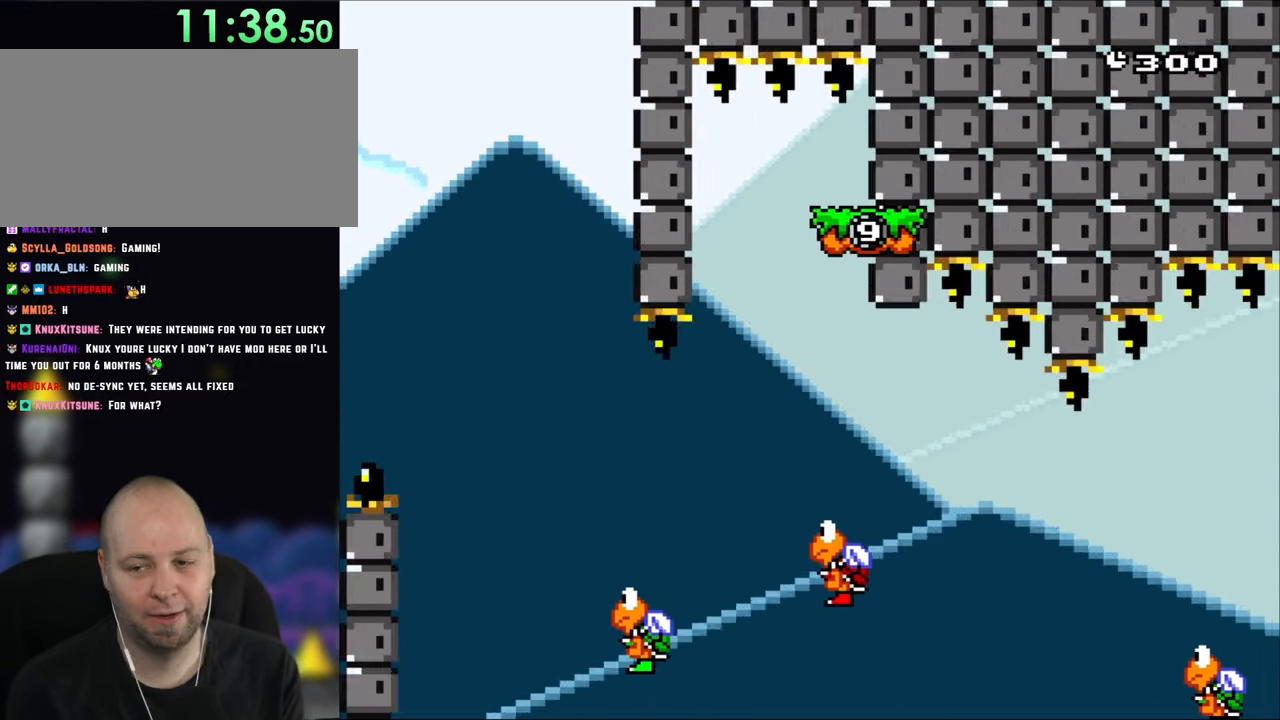
{"dt_ms": 1000, "buttons": ["Y", "DPAD_LEFT"], "events": [[67, "B", "up"], [100, "Y", "up"], [433, "DPAD_RIGHT", "down"], [467, "Y", "down"], [483, "B", "down"], [983, "B", "up"], [983, "DPAD_RIGHT", "up"], [1000, "DPAD_LEFT", "down"]]}
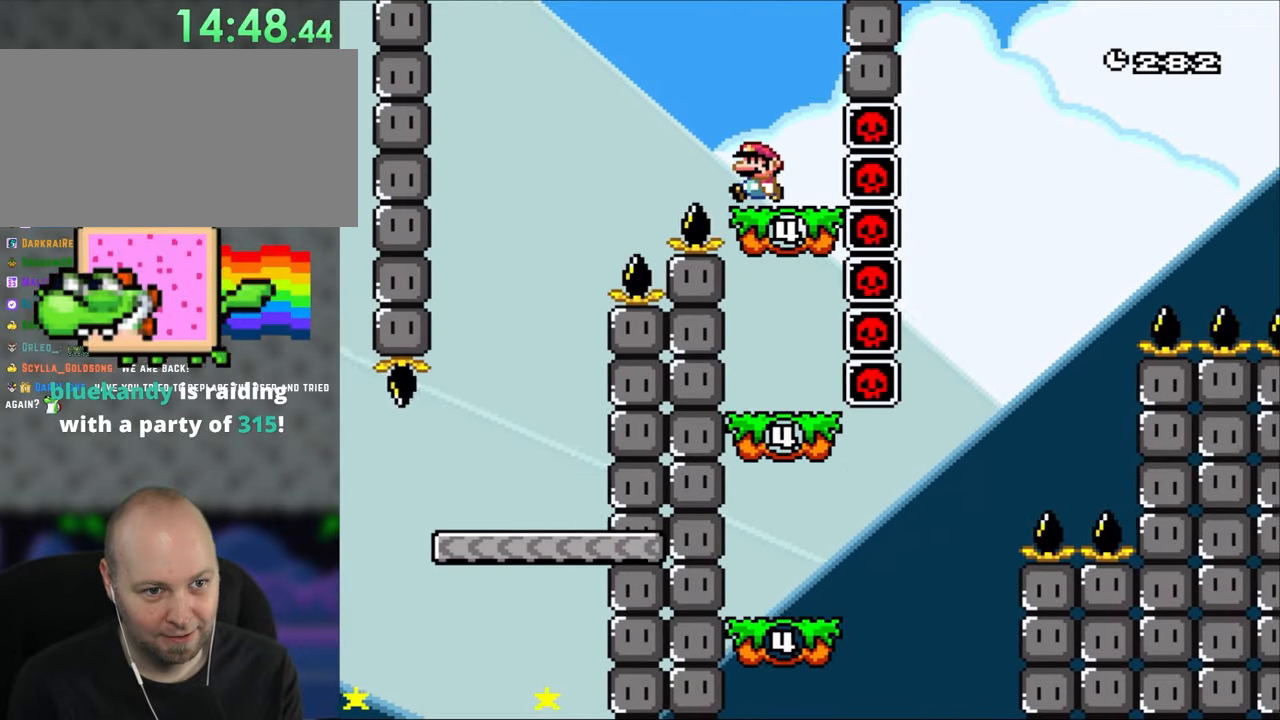
{"dt_ms": 500, "buttons": ["Y", "DPAD_LEFT"], "events": [[100, "DPAD_LEFT", "up"], [233, "B", "down"], [333, "B", "up"], [433, "DPAD_LEFT", "down"]]}
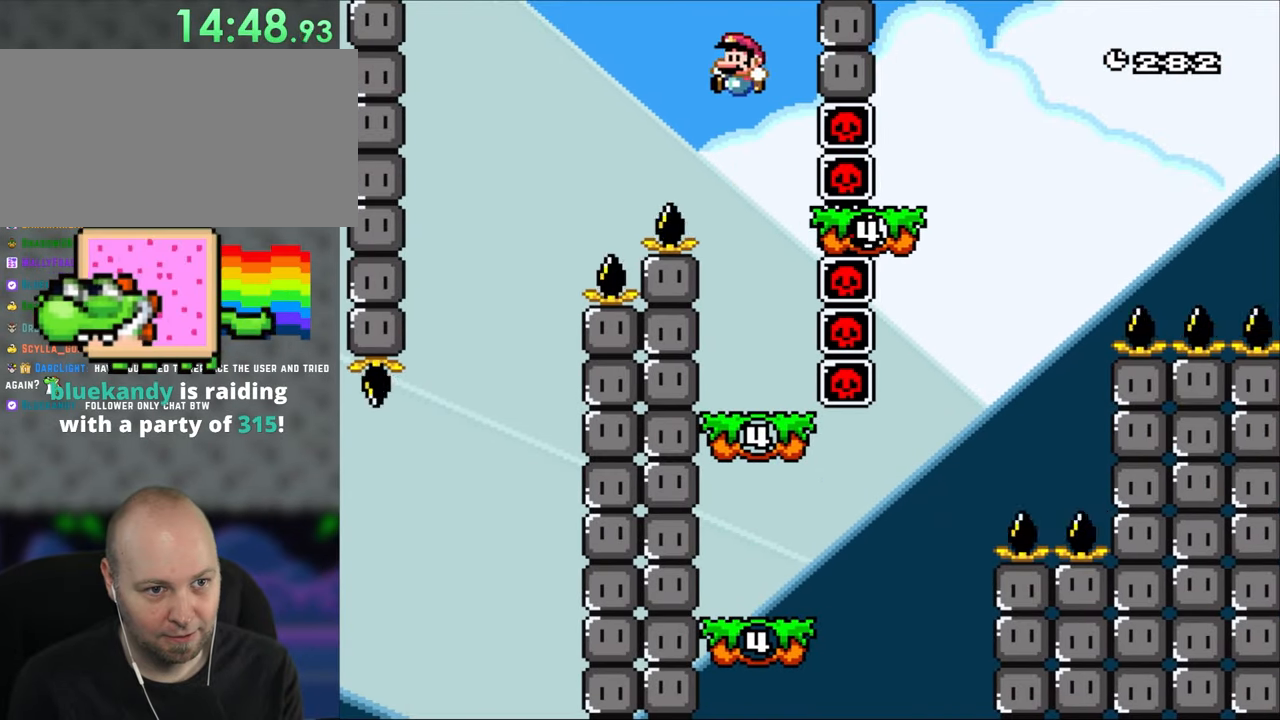
{"dt_ms": 500, "buttons": ["Y", "DPAD_LEFT"], "events": [[33, "DPAD_LEFT", "up"], [133, "DPAD_RIGHT", "down"], [283, "DPAD_LEFT", "down"], [283, "DPAD_RIGHT", "up"]]}
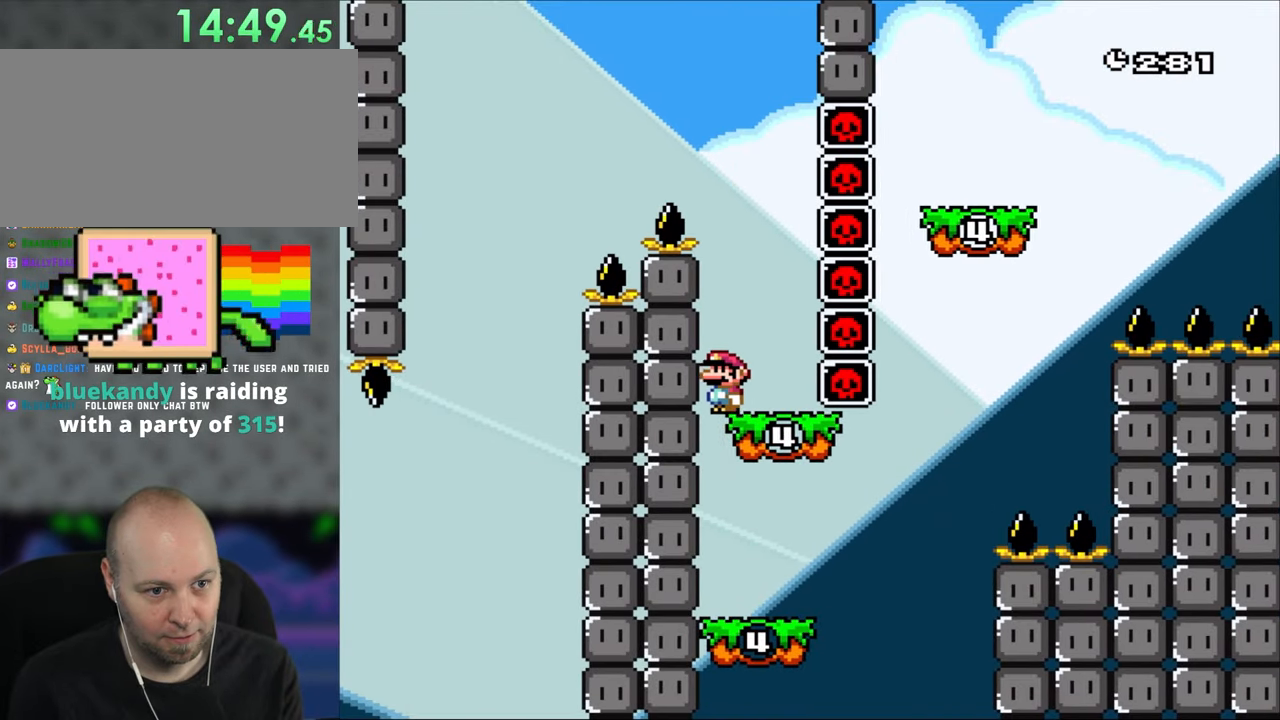
{"dt_ms": 1000, "buttons": ["Y", "DPAD_RIGHT"], "events": [[267, "DPAD_UP", "down"], [300, "DPAD_LEFT", "up"], [300, "DPAD_RIGHT", "down"], [300, "DPAD_UP", "up"], [700, "B", "down"], [833, "DPAD_RIGHT", "up"], [833, "DPAD_UP", "down"], [867, "DPAD_LEFT", "down"], [867, "DPAD_UP", "up"], [950, "B", "up"], [950, "DPAD_UP", "down"], [983, "DPAD_LEFT", "up"], [983, "DPAD_RIGHT", "down"], [983, "DPAD_UP", "up"]]}
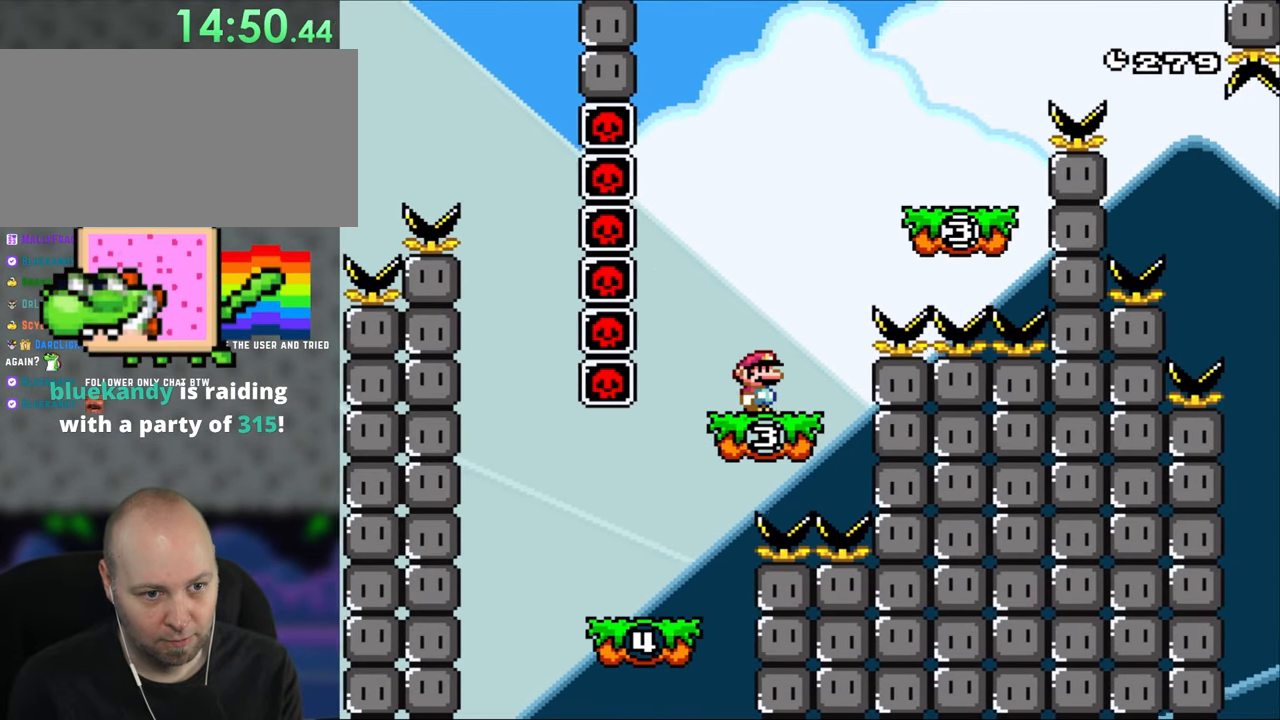
{"dt_ms": 500, "buttons": ["B", "Y", "DPAD_RIGHT"], "events": [[167, "B", "down"], [400, "B", "up"], [500, "B", "down"]]}
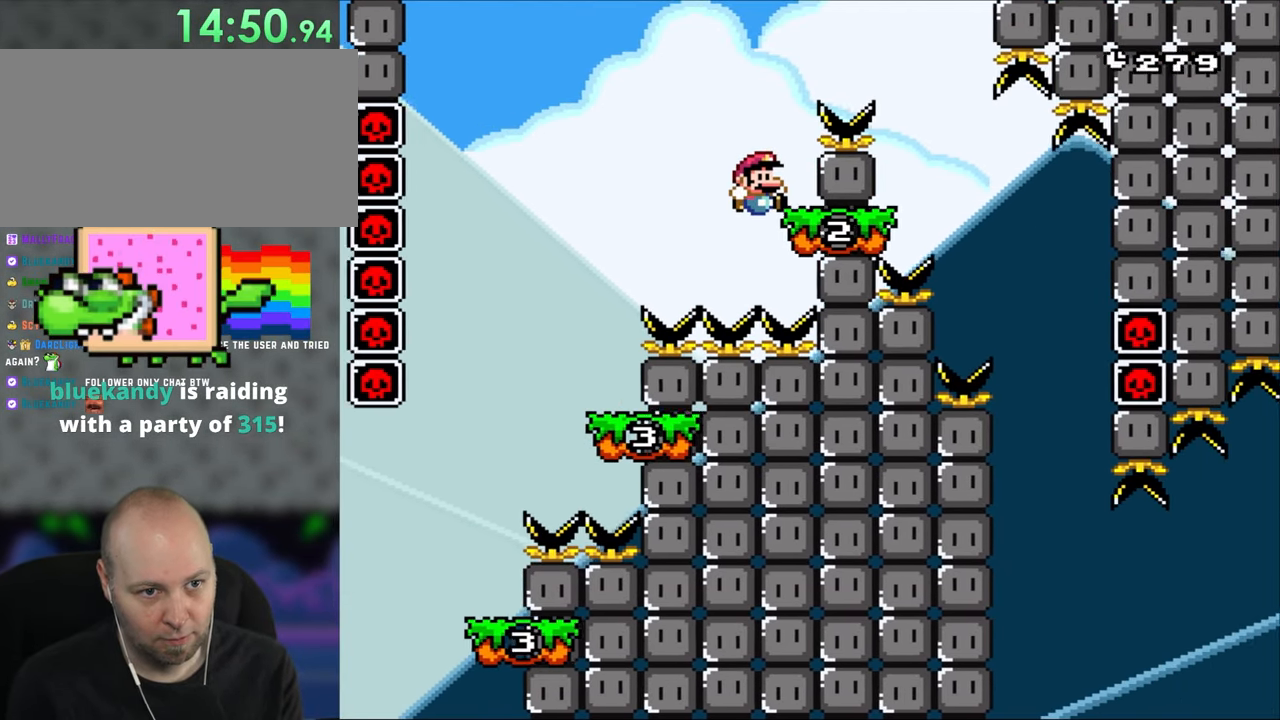
{"dt_ms": 500, "buttons": ["B", "Y", "DPAD_RIGHT"], "events": [[67, "B", "up"], [133, "DPAD_UP", "down"], [167, "DPAD_LEFT", "down"], [167, "DPAD_RIGHT", "up"], [167, "DPAD_UP", "up"], [200, "B", "down"], [283, "DPAD_LEFT", "up"], [300, "DPAD_RIGHT", "down"]]}
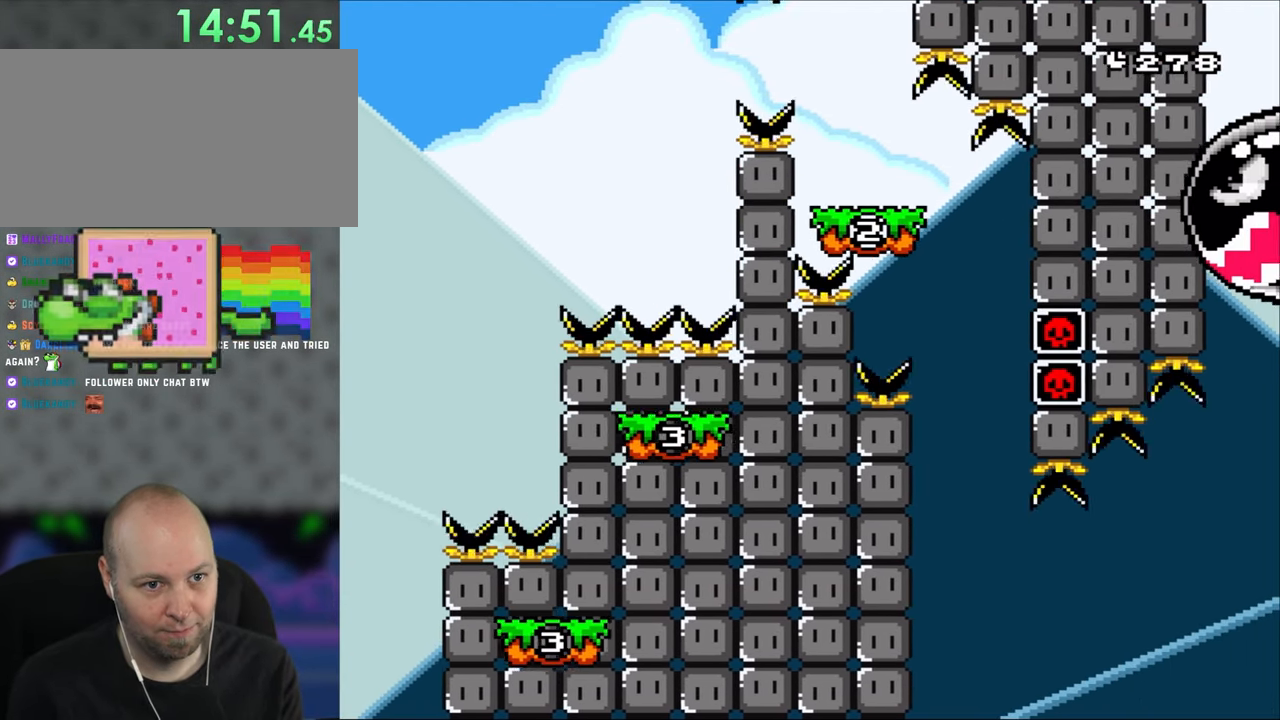
{"dt_ms": 500, "buttons": ["A", "X", "DPAD_LEFT"], "events": [[133, "B", "up"], [267, "DPAD_RIGHT", "up"], [267, "DPAD_UP", "down"], [300, "DPAD_LEFT", "down"], [300, "DPAD_UP", "up"], [333, "Y", "up"], [367, "DPAD_UP", "down"], [367, "X", "down"], [400, "DPAD_LEFT", "up"], [483, "DPAD_LEFT", "down"], [483, "DPAD_UP", "up"], [500, "A", "down"]]}
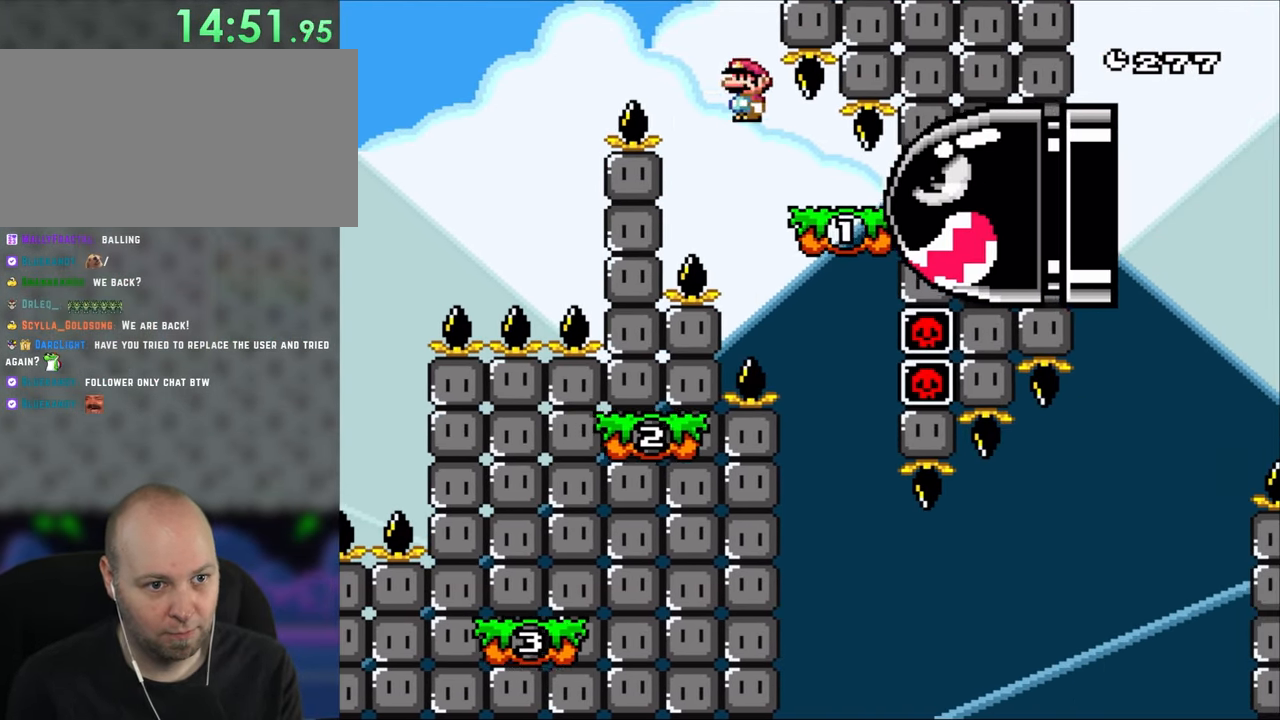
{"dt_ms": 500, "buttons": ["X"], "events": [[167, "DPAD_LEFT", "up"], [283, "DPAD_RIGHT", "down"], [467, "A", "up"], [500, "DPAD_RIGHT", "up"]]}
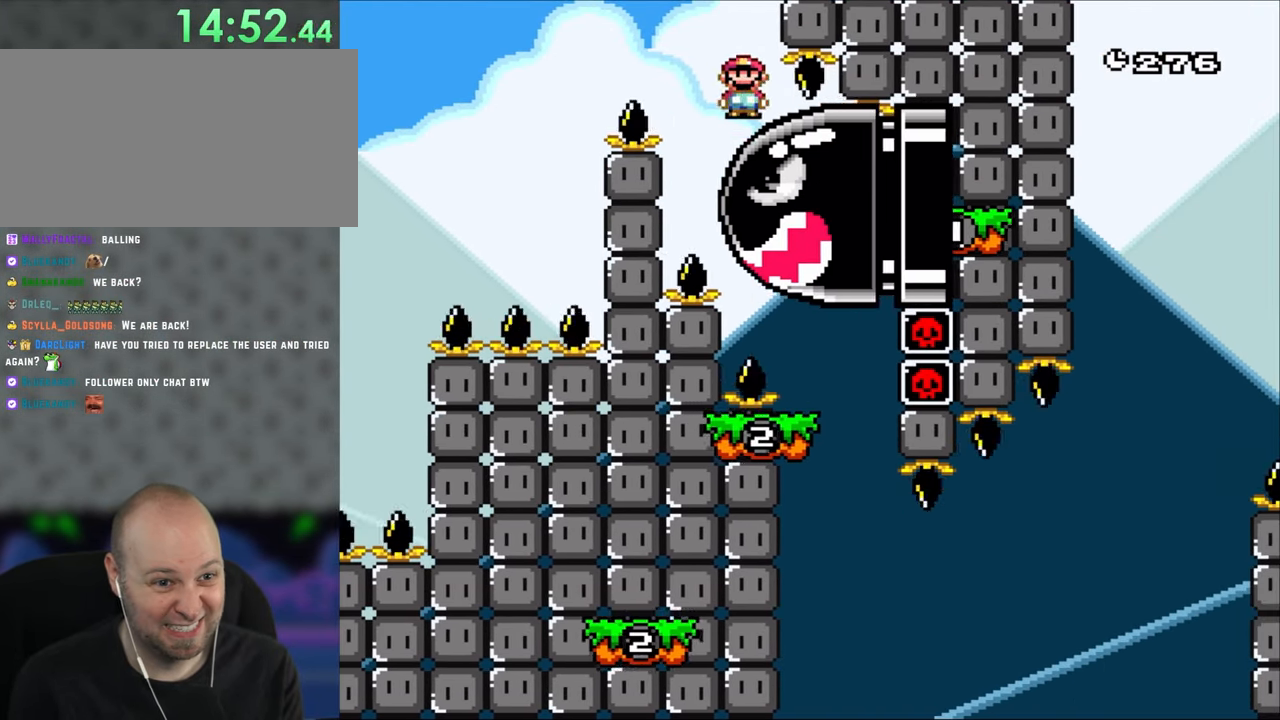
{"dt_ms": 500, "buttons": ["A", "X", "DPAD_RIGHT"], "events": [[33, "A", "down"], [33, "DPAD_LEFT", "down"], [100, "DPAD_LEFT", "up"], [133, "DPAD_RIGHT", "down"], [300, "DPAD_LEFT", "down"], [300, "DPAD_RIGHT", "up"], [367, "DPAD_LEFT", "up"], [367, "DPAD_UP", "down"], [400, "DPAD_RIGHT", "down"], [400, "DPAD_UP", "up"]]}
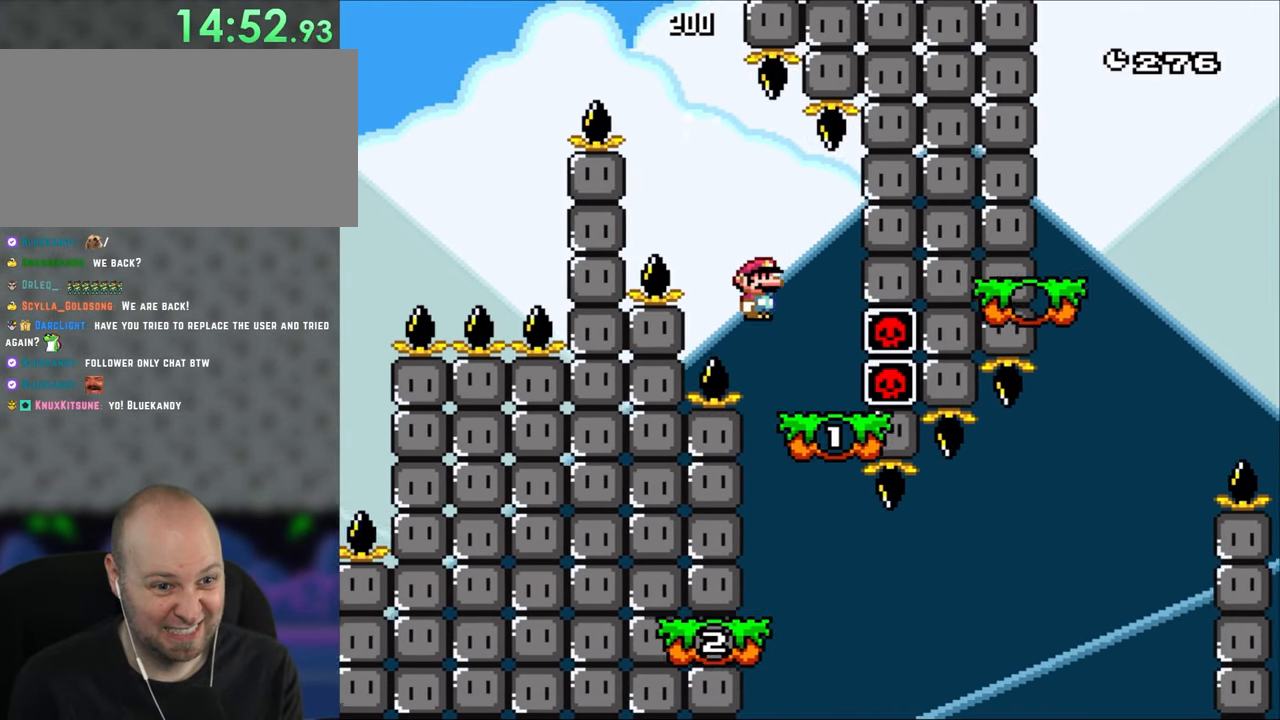
{"dt_ms": 500, "buttons": ["X", "DPAD_RIGHT"], "events": [[133, "DPAD_RIGHT", "up"], [133, "DPAD_UP", "down"], [167, "DPAD_LEFT", "down"], [167, "DPAD_UP", "up"], [400, "DPAD_LEFT", "up"], [433, "A", "up"], [483, "DPAD_RIGHT", "down"]]}
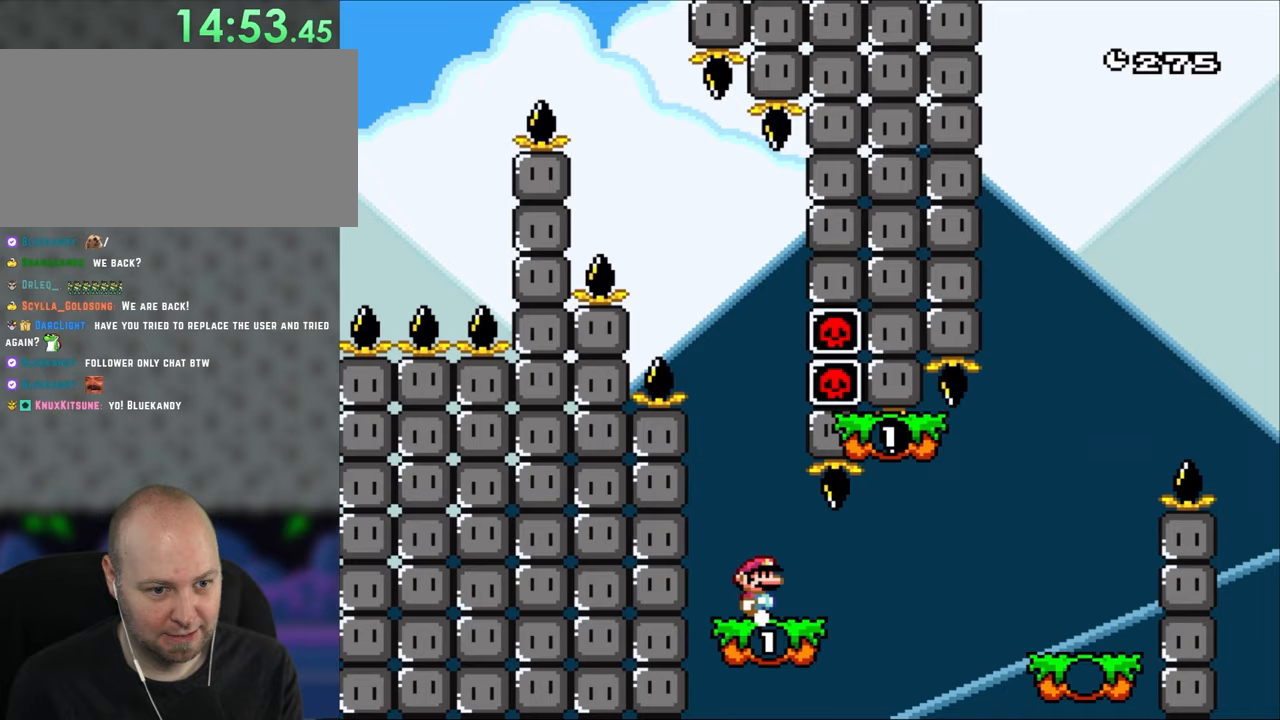
{"dt_ms": 500, "buttons": ["Y", "DPAD_RIGHT"], "events": [[100, "DPAD_RIGHT", "up"], [133, "DPAD_LEFT", "down"], [267, "DPAD_LEFT", "up"], [333, "X", "up"], [333, "Y", "down"], [400, "DPAD_RIGHT", "down"]]}
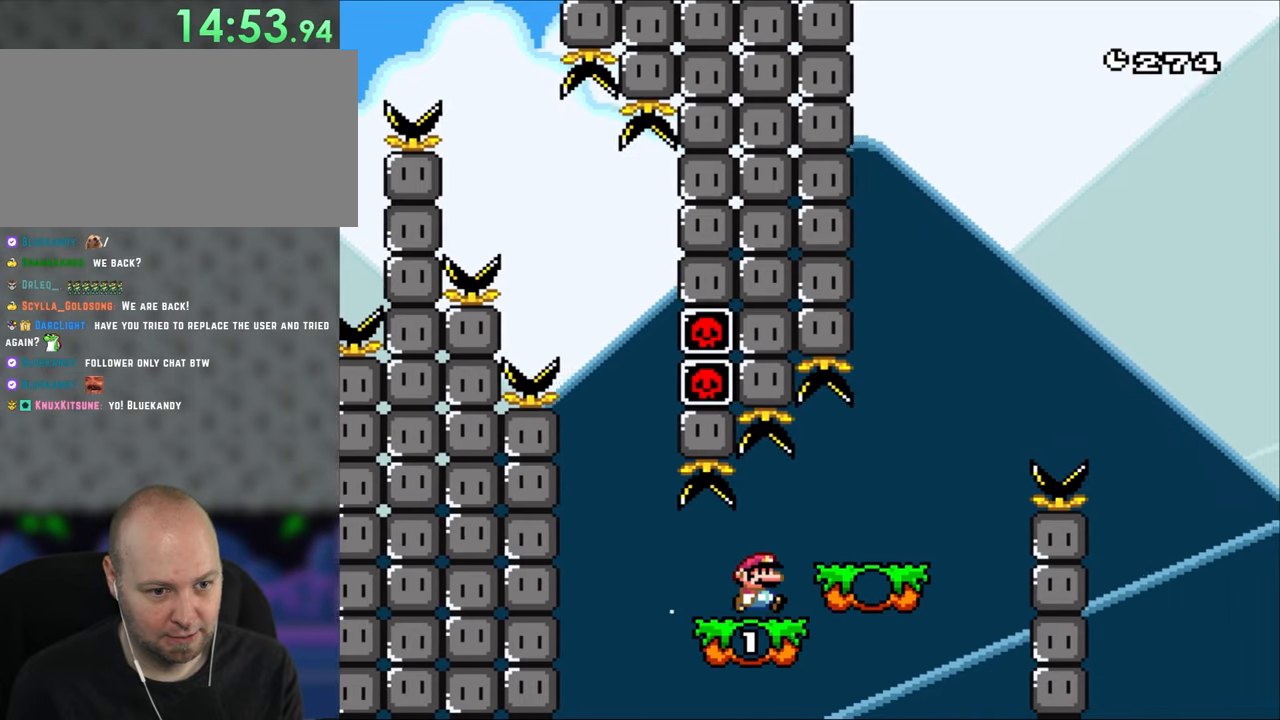
{"dt_ms": 500, "buttons": ["B", "Y", "DPAD_RIGHT"], "events": [[233, "B", "down"]]}
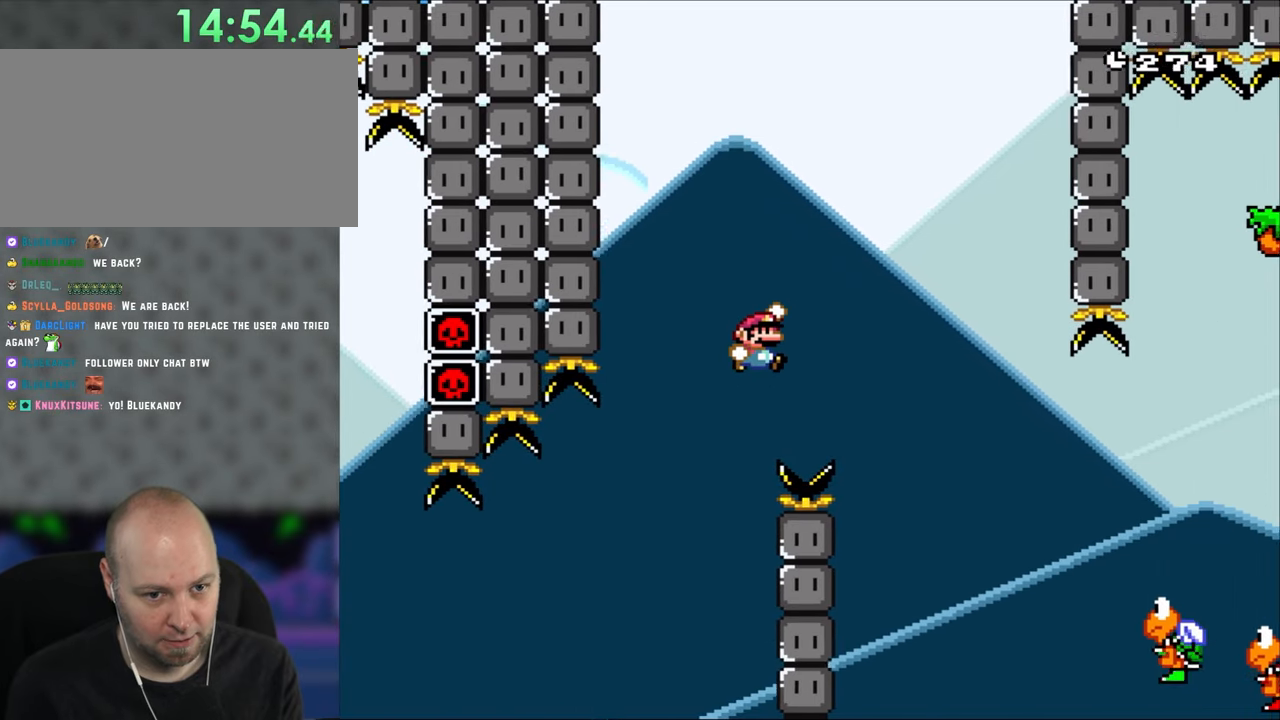
{"dt_ms": 500, "buttons": ["B", "Y", "DPAD_RIGHT"], "events": []}
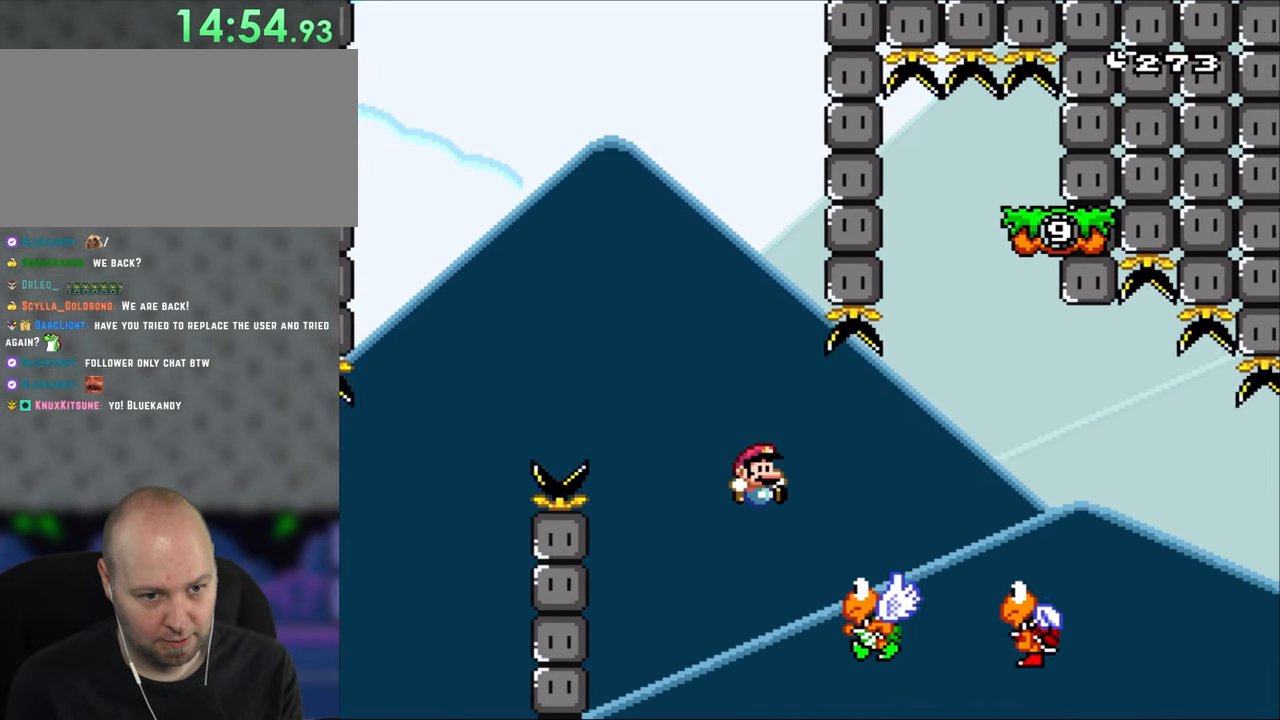
{"dt_ms": 500, "buttons": ["B", "Y", "DPAD_RIGHT"], "events": []}
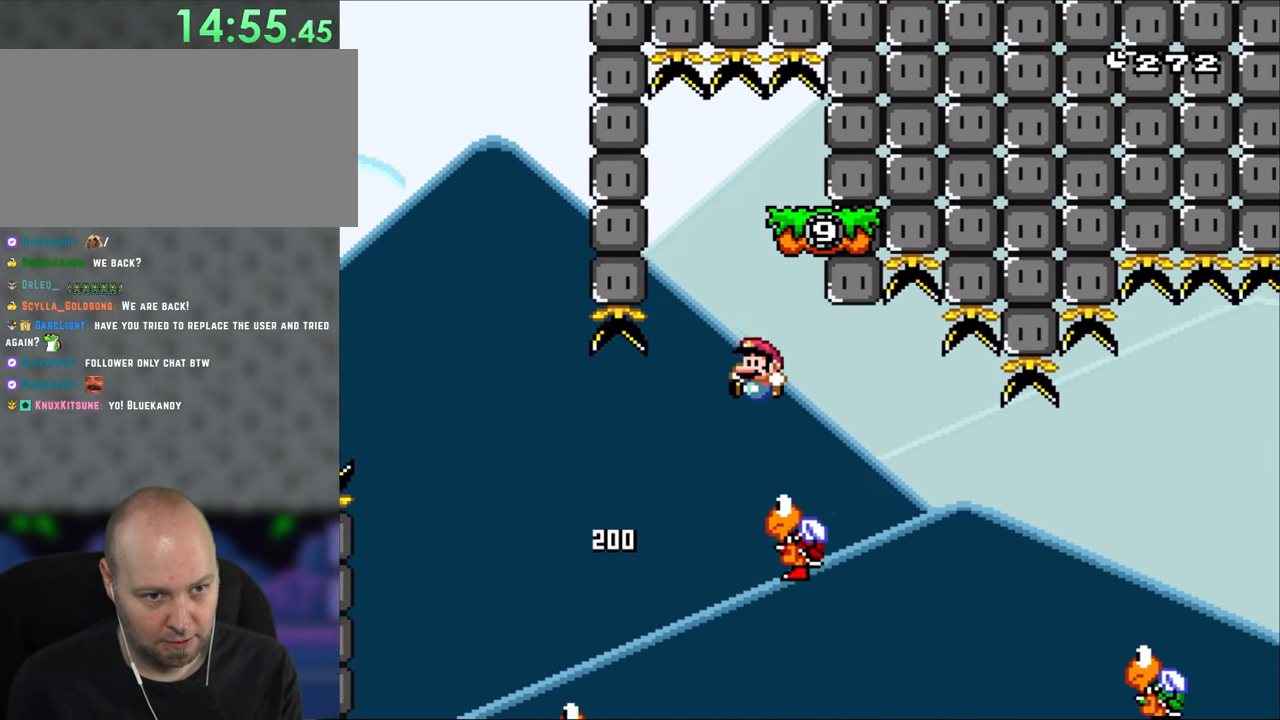
{"dt_ms": 500, "buttons": ["B", "Y", "DPAD_LEFT"], "events": [[33, "DPAD_LEFT", "down"], [33, "DPAD_RIGHT", "up"], [200, "DPAD_LEFT", "up"], [233, "B", "up"], [233, "DPAD_RIGHT", "down"], [400, "B", "down"], [433, "DPAD_LEFT", "down"], [433, "DPAD_RIGHT", "up"]]}
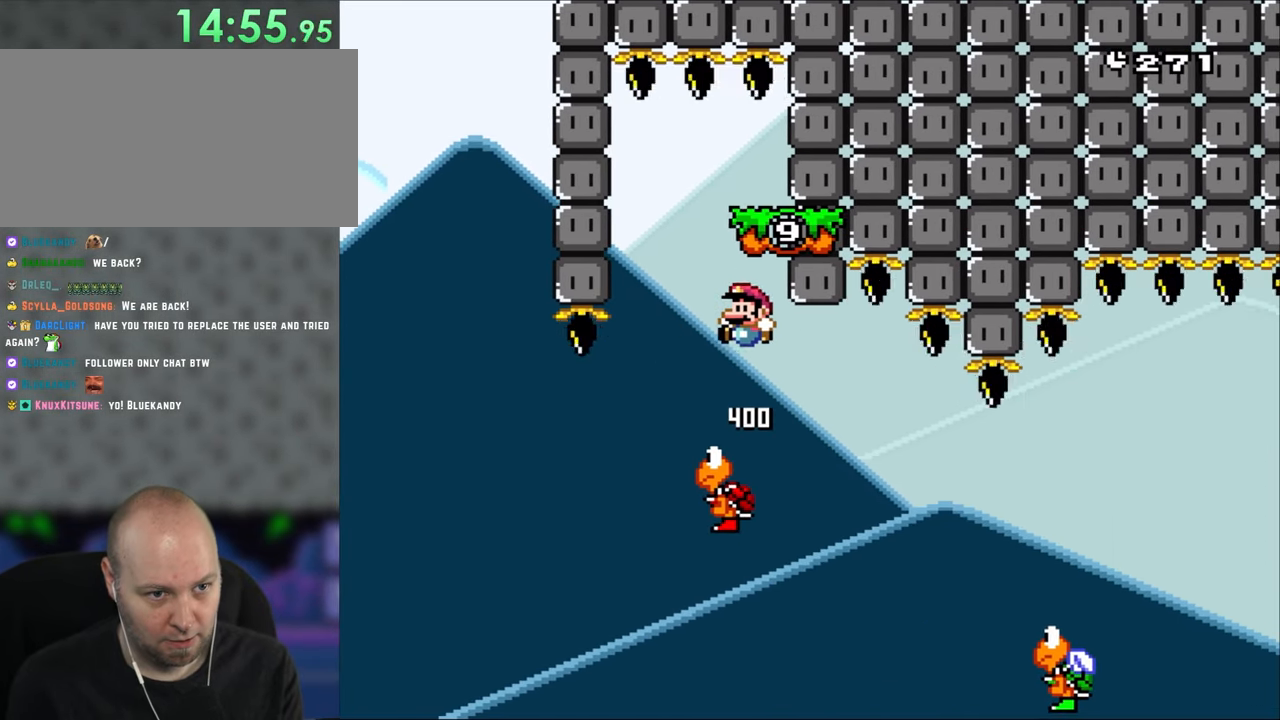
{"dt_ms": 500, "buttons": ["B", "Y", "DPAD_RIGHT"], "events": [[167, "DPAD_LEFT", "up"], [283, "DPAD_RIGHT", "down"]]}
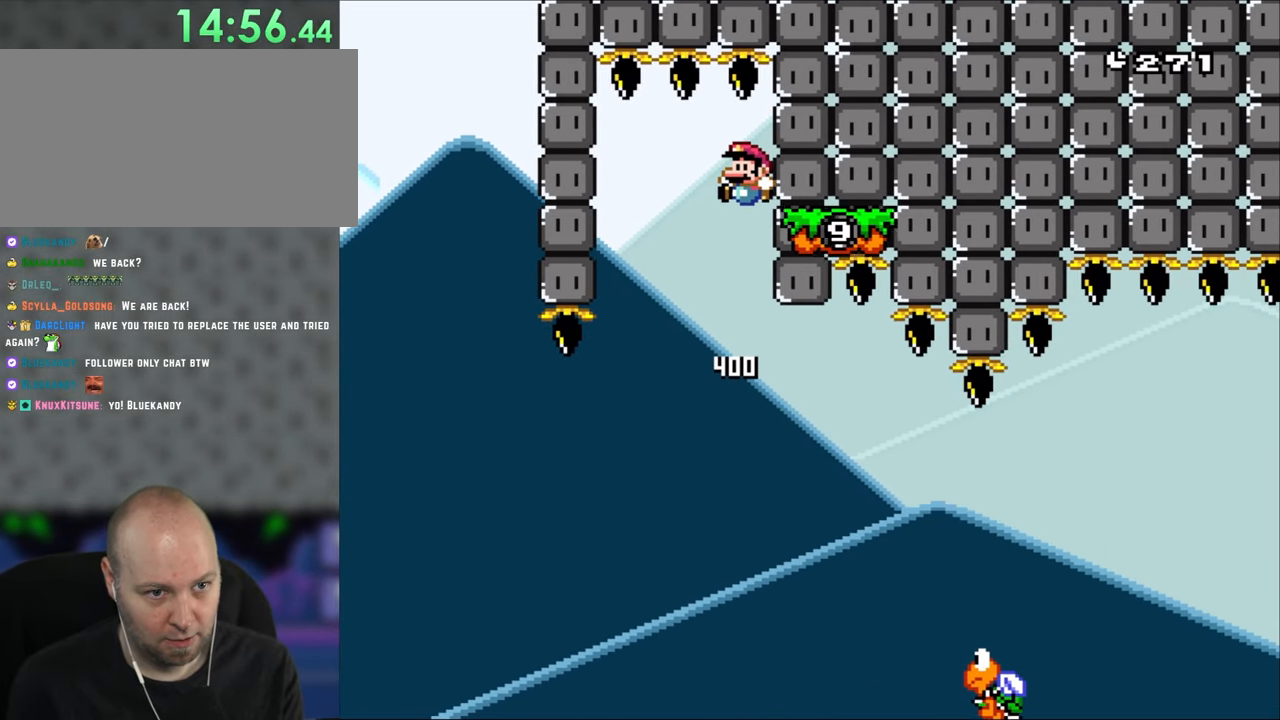
{"dt_ms": 500, "buttons": ["B", "Y", "DPAD_RIGHT"], "events": [[33, "DPAD_RIGHT", "up"], [67, "DPAD_LEFT", "down"], [133, "DPAD_LEFT", "up"], [133, "DPAD_UP", "down"], [167, "DPAD_RIGHT", "down"], [167, "DPAD_UP", "up"]]}
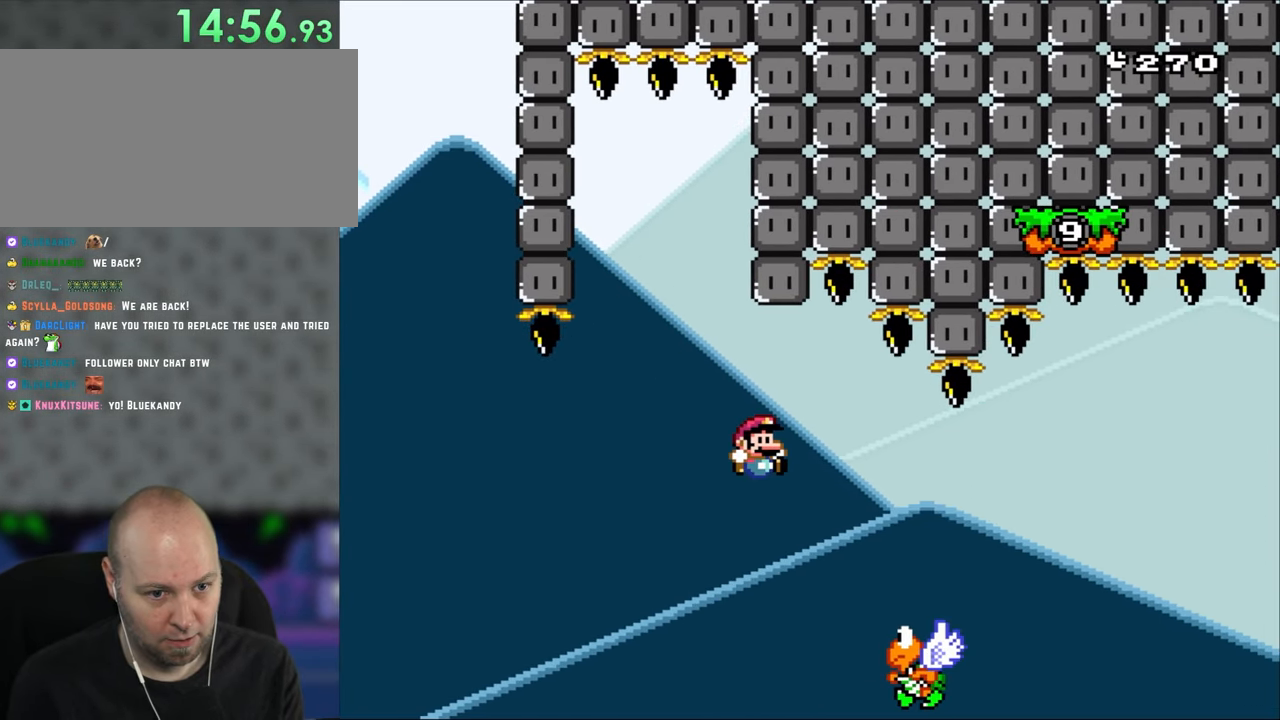
{"dt_ms": 500, "buttons": ["B", "Y", "DPAD_RIGHT"], "events": [[433, "B", "up"], [500, "B", "down"]]}
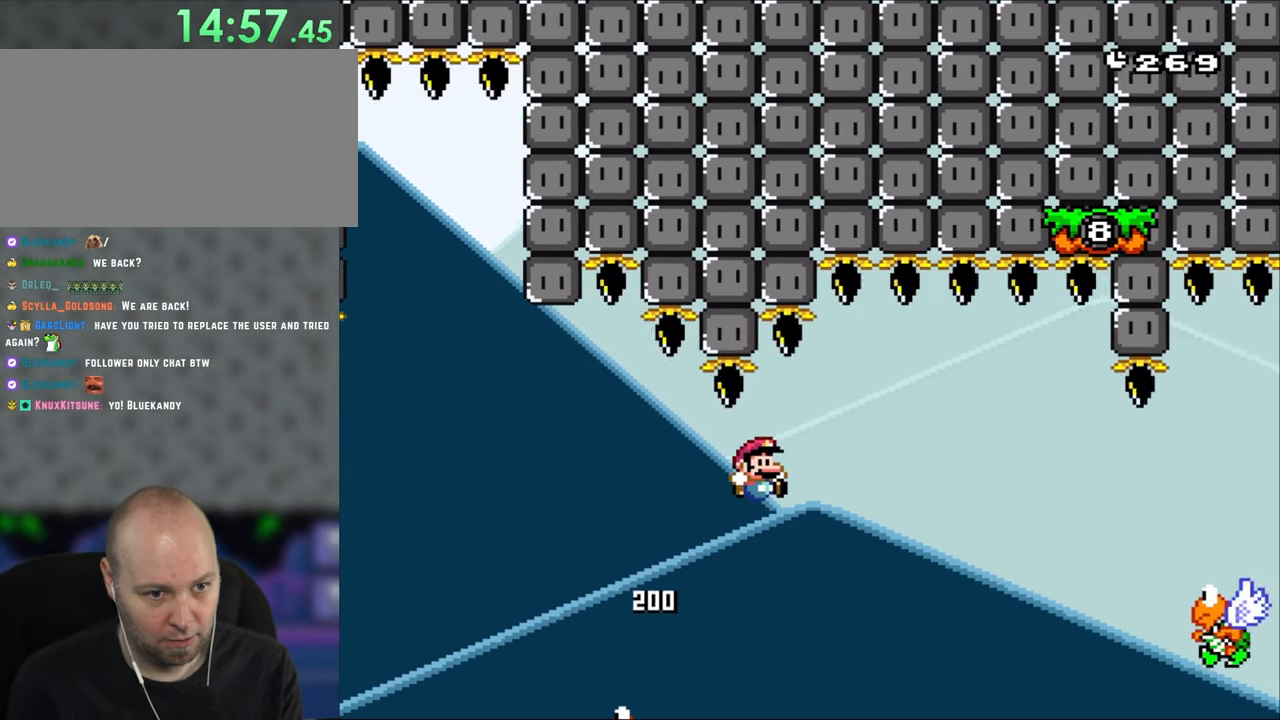
{"dt_ms": 500, "buttons": ["B", "Y", "DPAD_RIGHT"], "events": []}
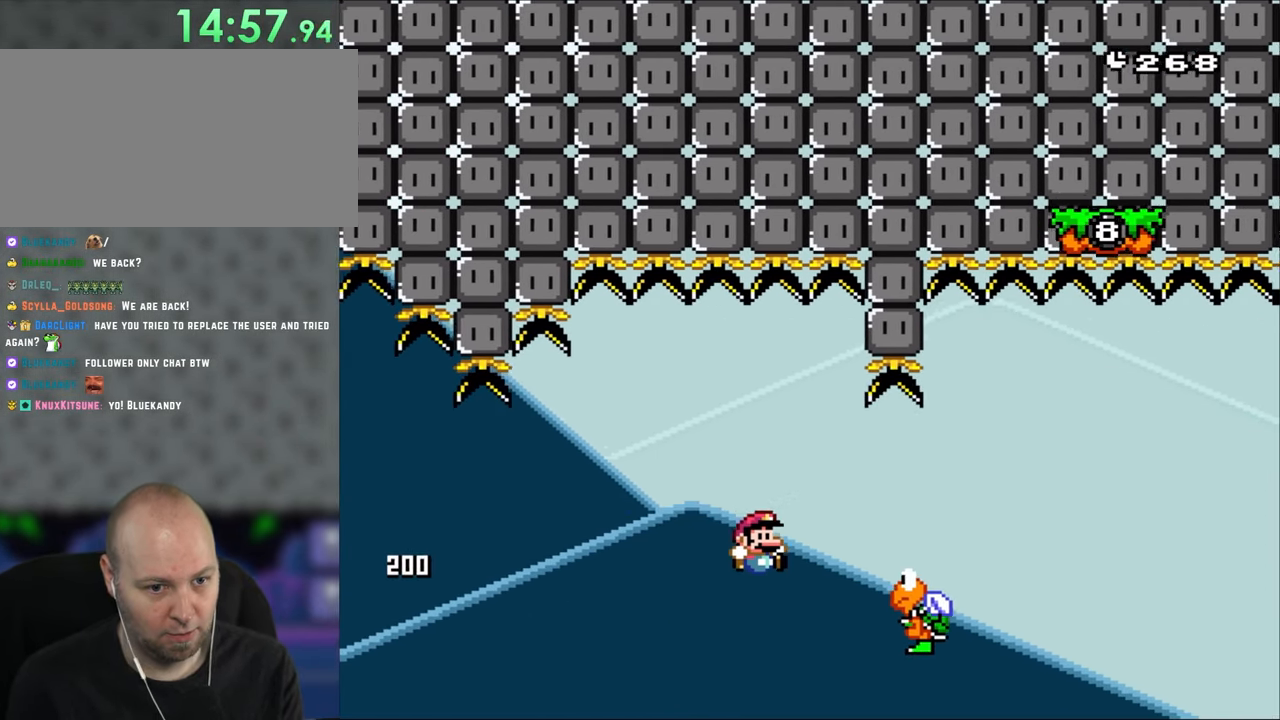
{"dt_ms": 500, "buttons": [], "events": [[300, "B", "up"], [300, "Y", "up"], [333, "DPAD_RIGHT", "up"]]}
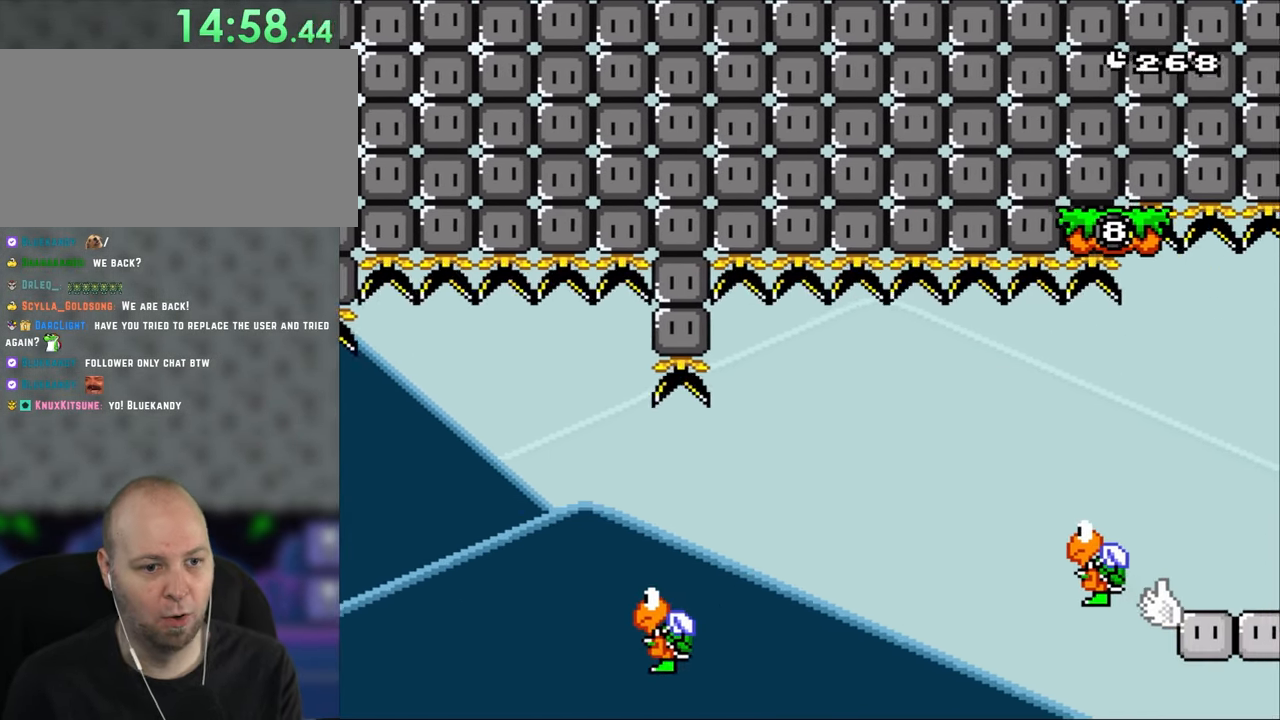
{"dt_ms": 500, "buttons": [], "events": []}
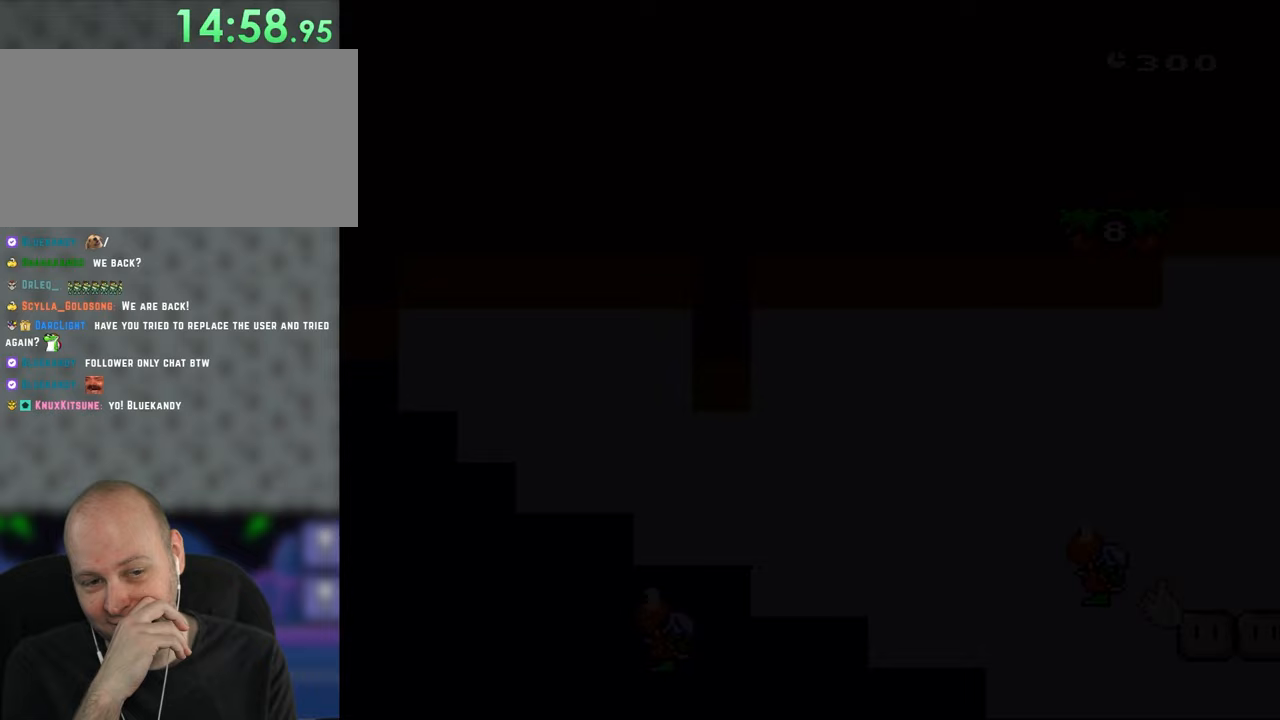
{"dt_ms": 500, "buttons": [], "events": []}